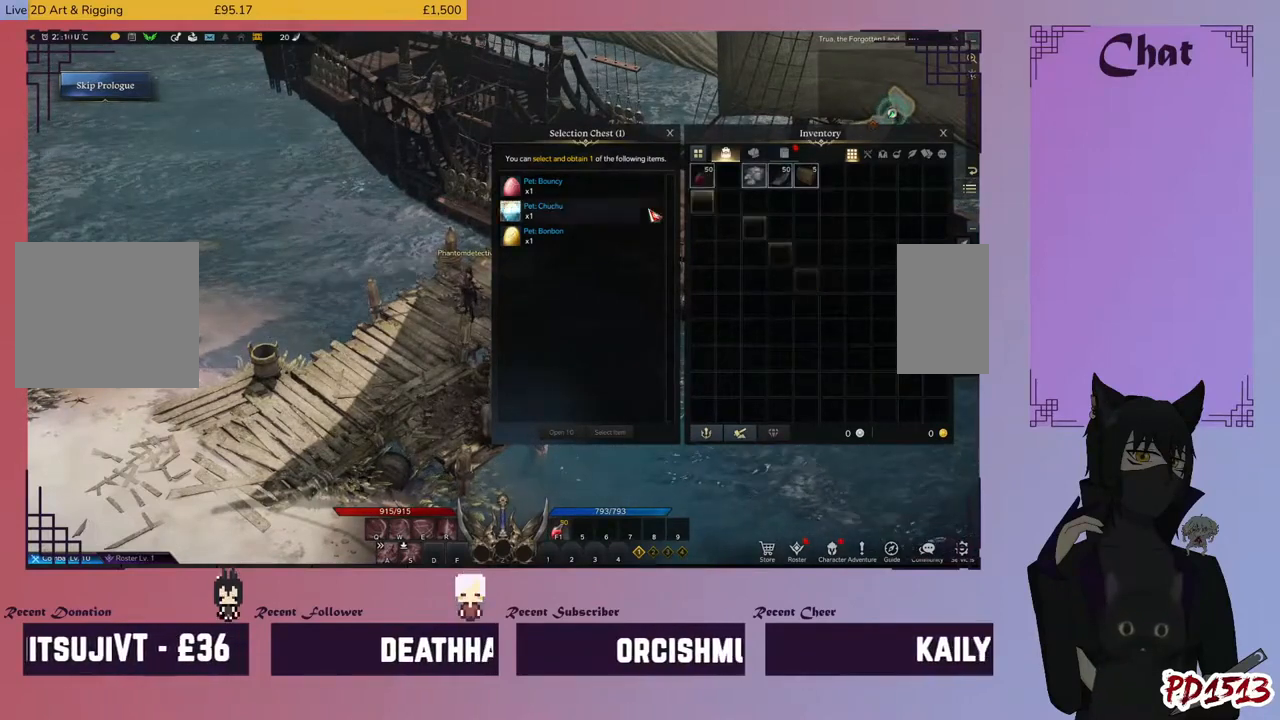
Gameplay with keyboard and mouse; each line is a JSON object with the keys and mouse buttons held at the frame after it. "events" lists presses ("down") and releases ("up") of "a", "c", "ctrl", "d", "e", "f", "q", "r", "s", "shift", "space", "tab", "v", "w", "x", "z", "mouse_left", "mouse_wheel", "mouse_right", "mouse_mb4" and "mouse_mb5" between this image and that frame as [ms after this image, input, new state], when the widget could be followed in between. "mouse_left", "mouse_wheel", "mouse_right", "mouse_mb4", "mouse_mb5" = the "left", "wheel", "right", "mb4", "mb5" buttons of the "mouse" list. No other keys are recorded. "wheel" means that the mouse wheel is clicked or scrolled. Mouse movement is not recorded.
{"keys": [], "mouse": [], "events": [[300, "mouse_left", "down"], [400, "mouse_left", "up"]]}
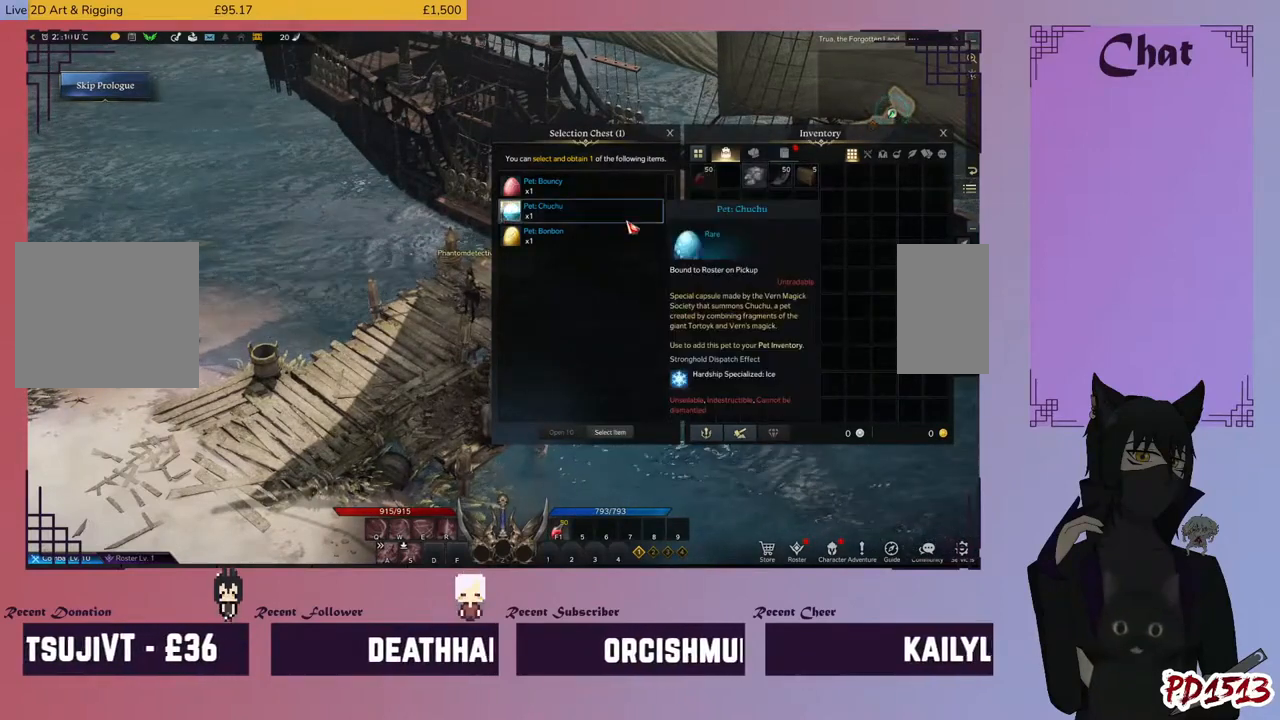
{"keys": [], "mouse": [], "events": []}
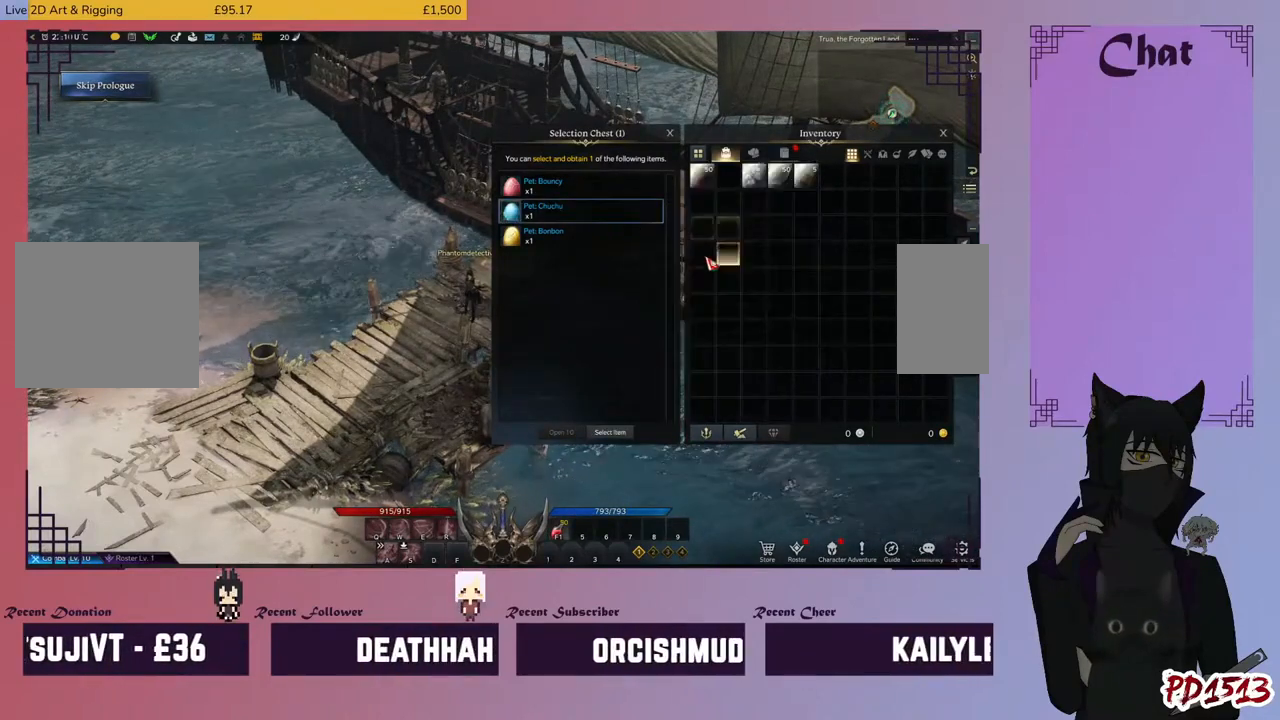
{"keys": [], "mouse": [], "events": []}
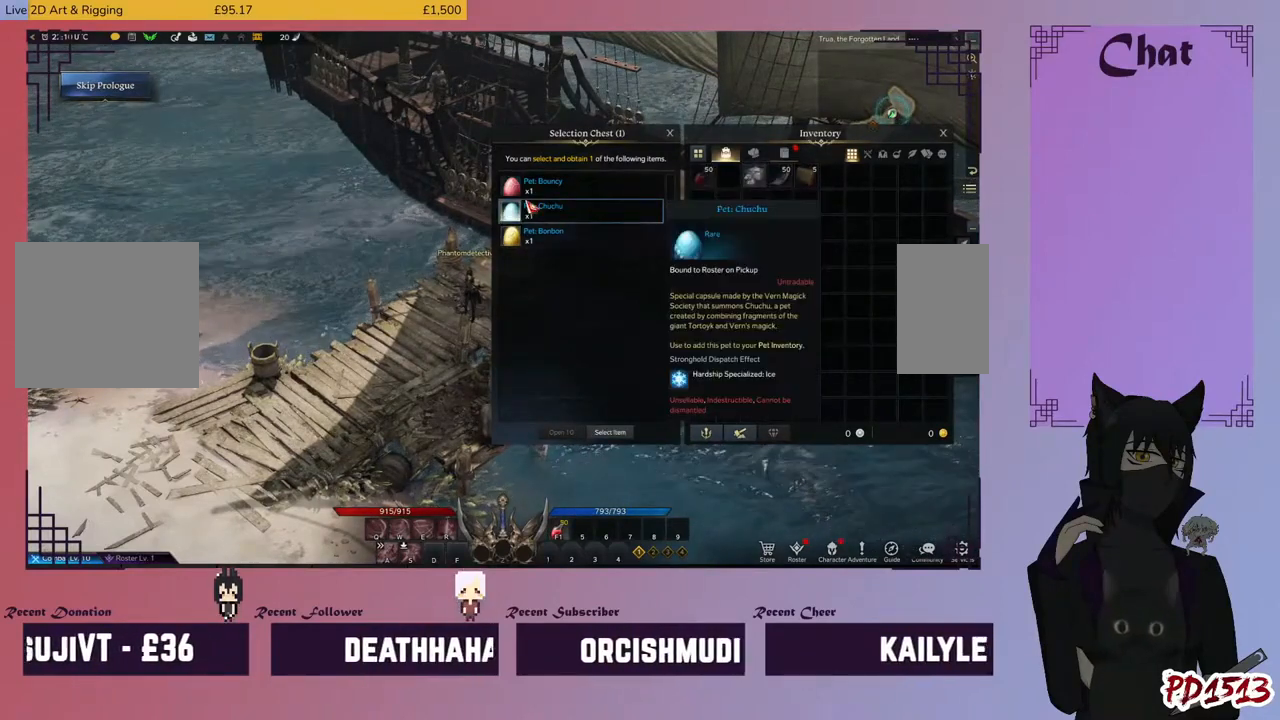
{"keys": [], "mouse": [], "events": []}
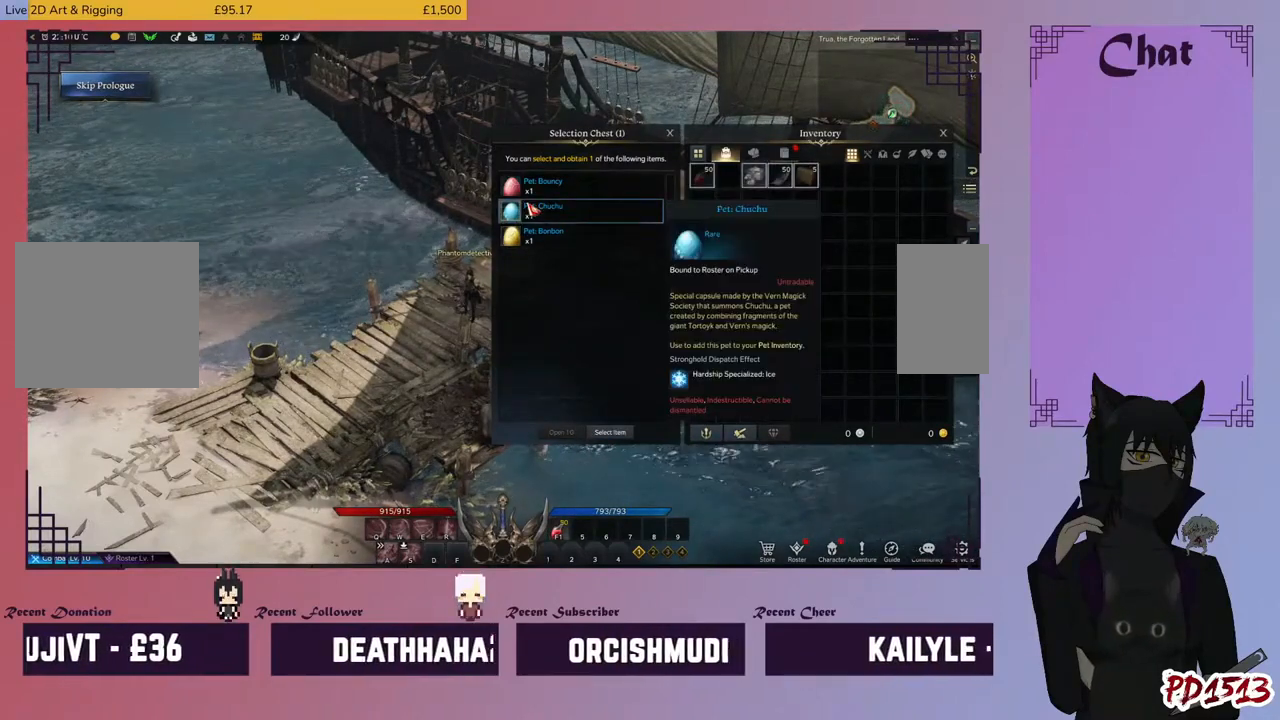
{"keys": [], "mouse": [], "events": []}
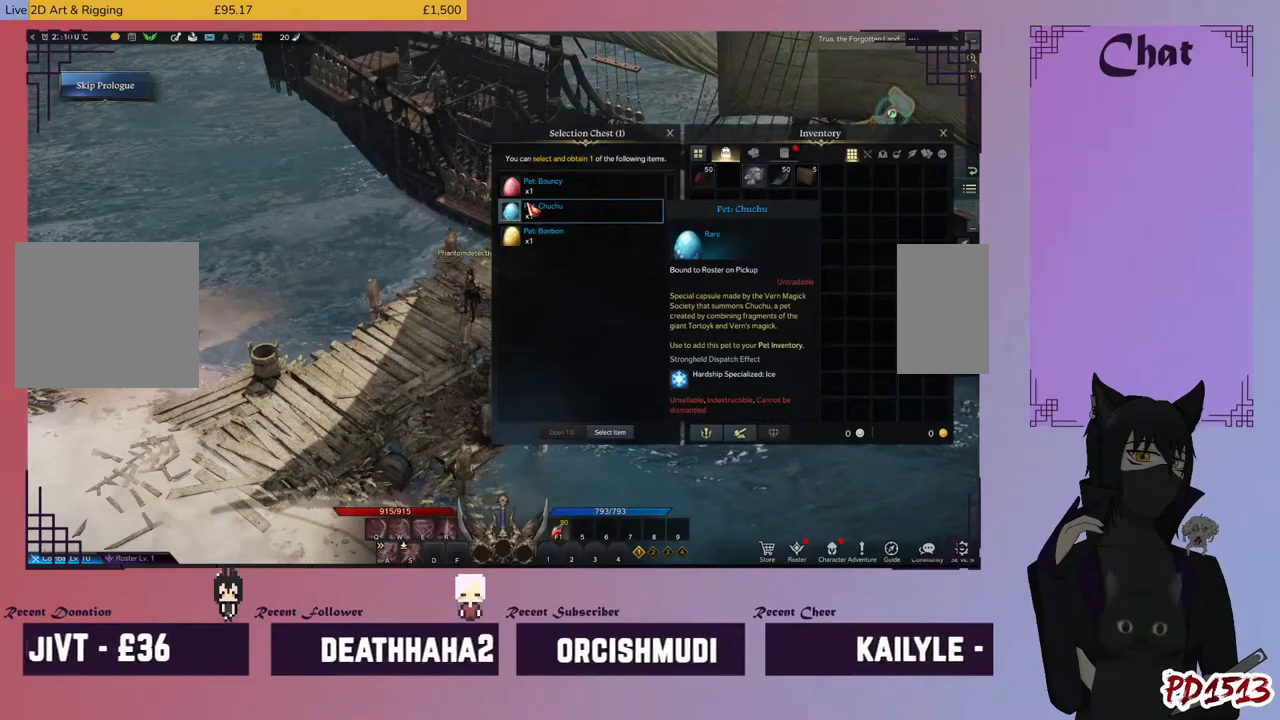
{"keys": [], "mouse": [], "events": []}
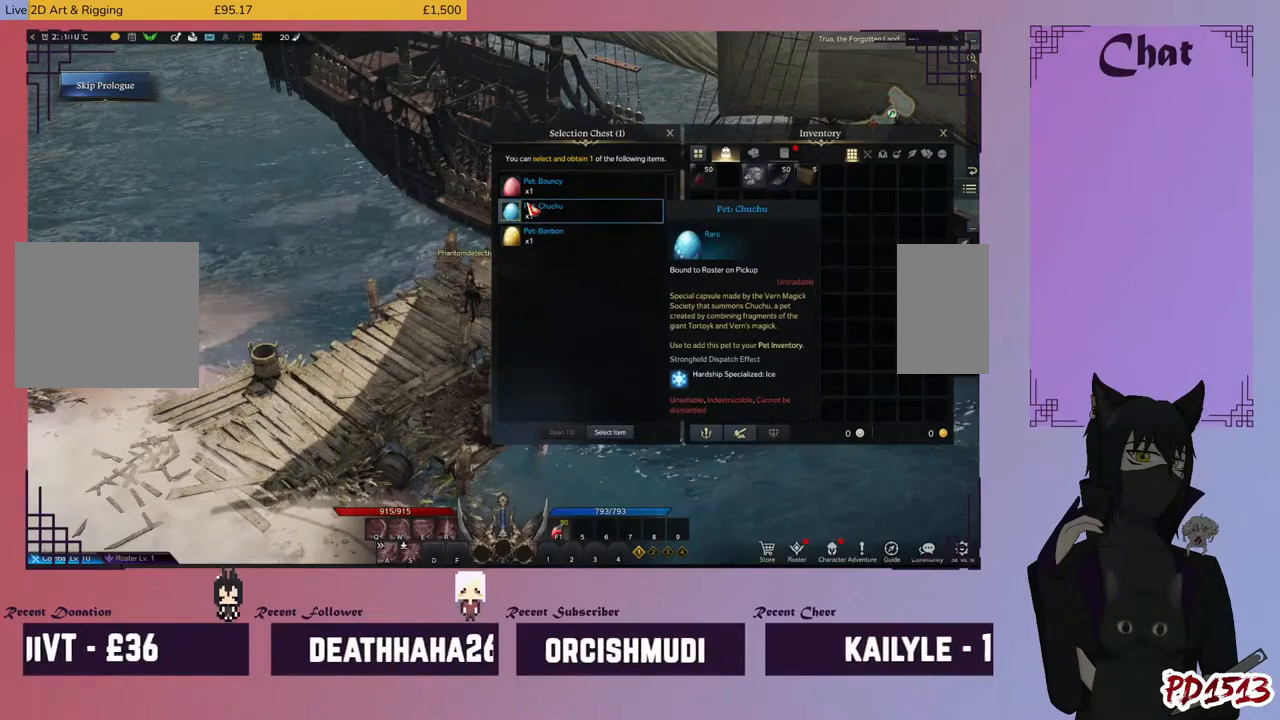
{"keys": [], "mouse": [], "events": []}
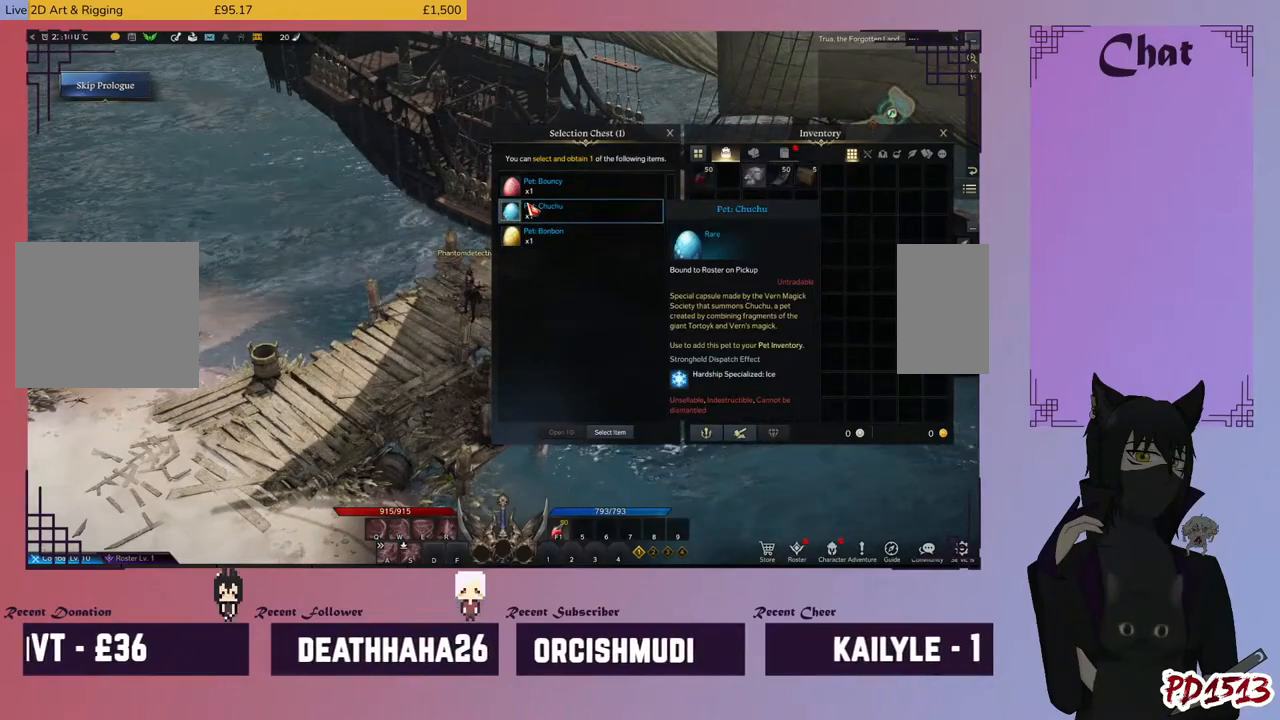
{"keys": [], "mouse": [], "events": []}
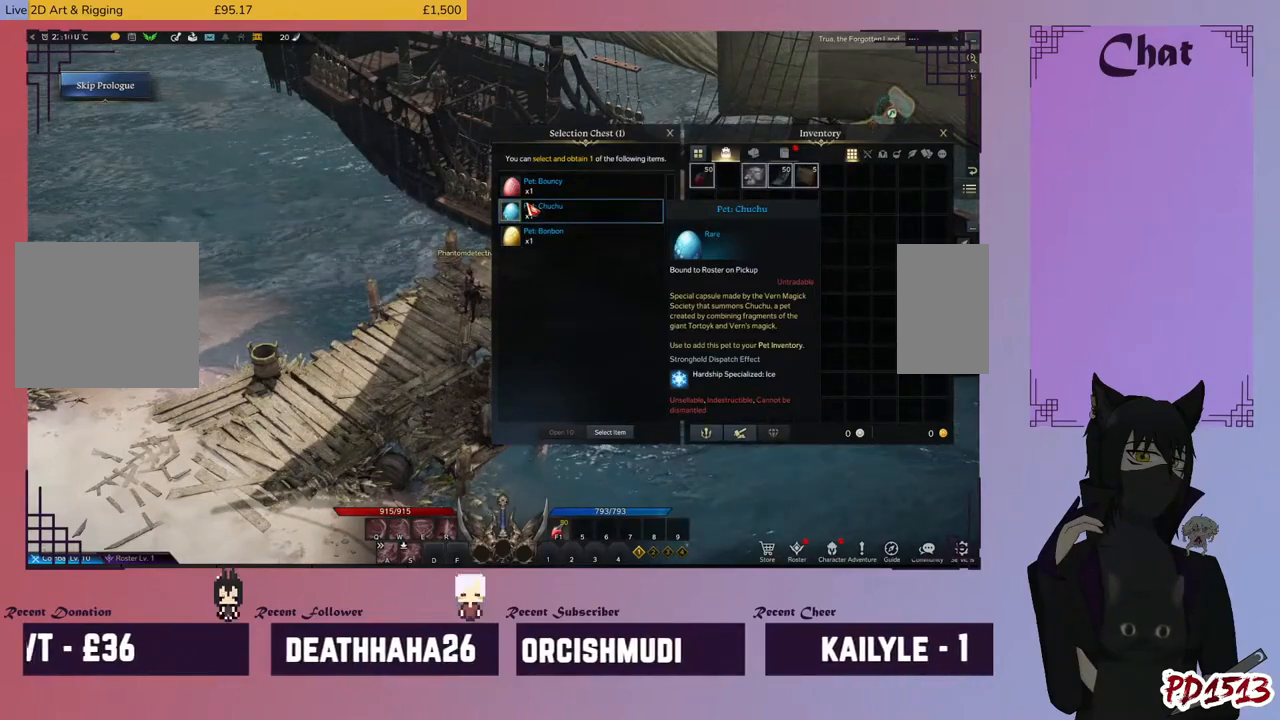
{"keys": [], "mouse": [], "events": [[167, "mouse_left", "down"], [233, "mouse_left", "up"], [333, "mouse_left", "down"], [400, "mouse_left", "up"]]}
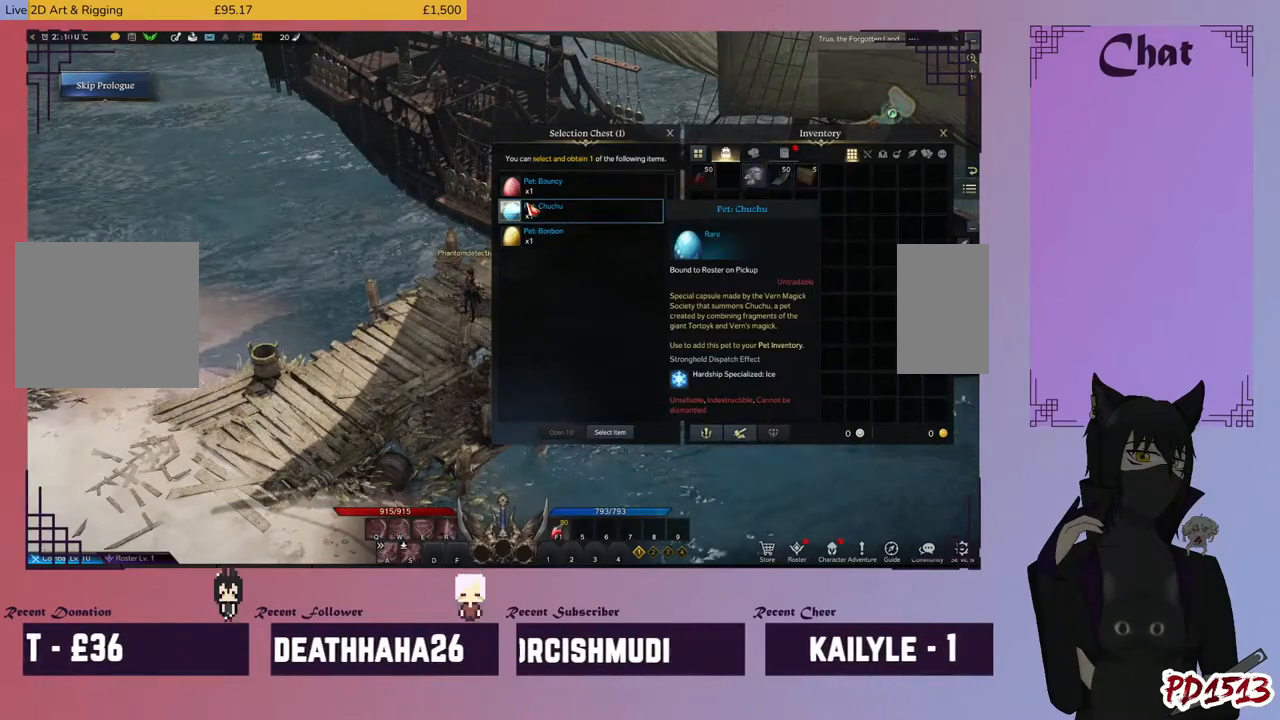
{"keys": [], "mouse": [], "events": []}
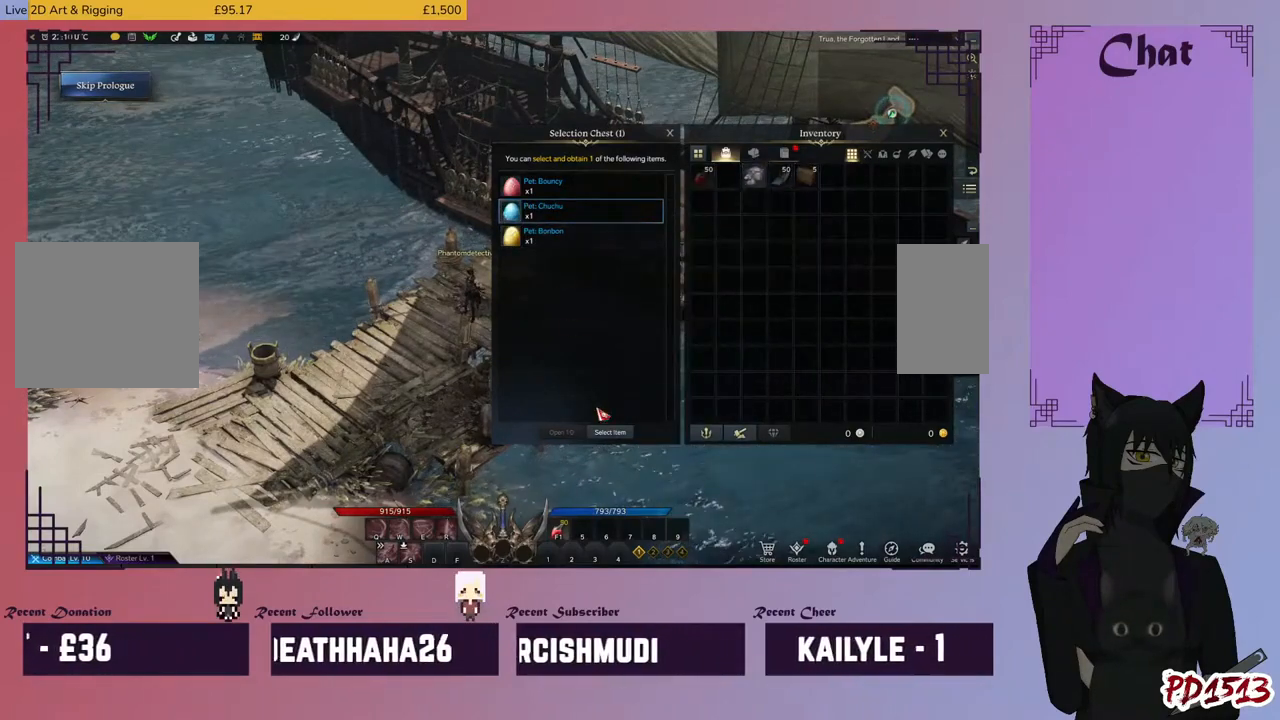
{"keys": [], "mouse": [], "events": [[333, "mouse_left", "down"], [400, "mouse_left", "up"]]}
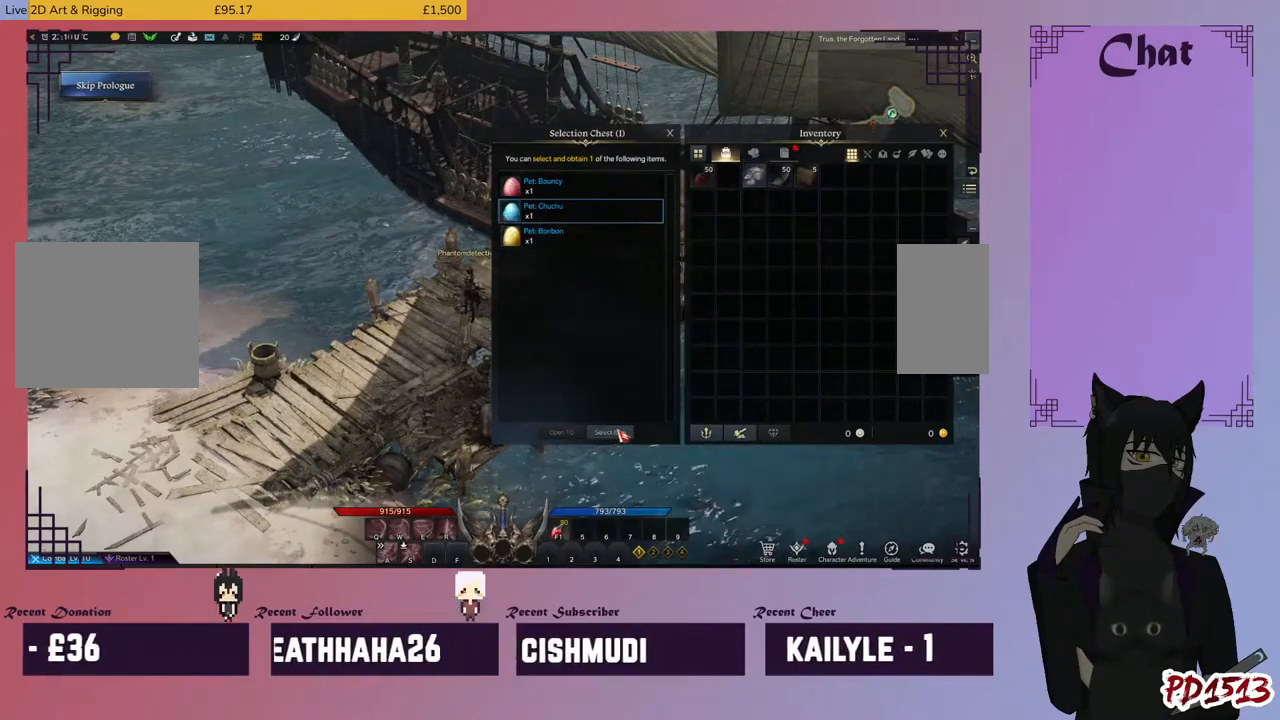
{"keys": [], "mouse": [], "events": []}
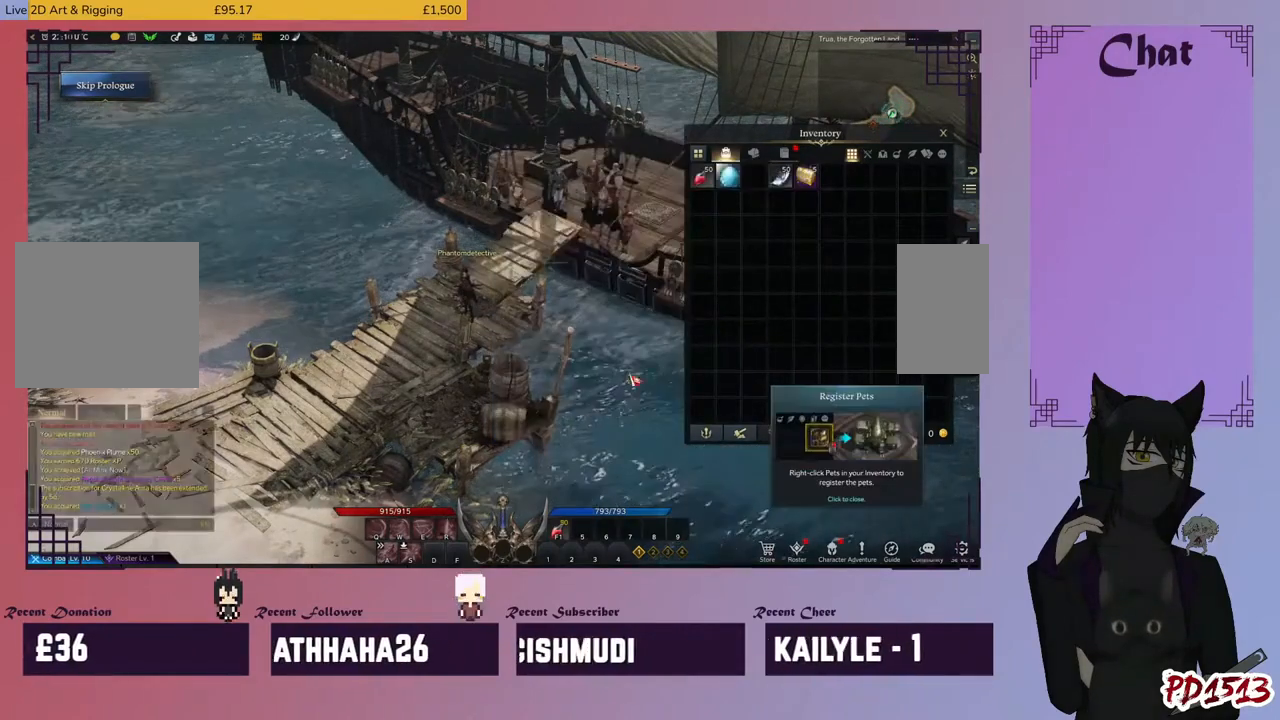
{"keys": [], "mouse": [], "events": []}
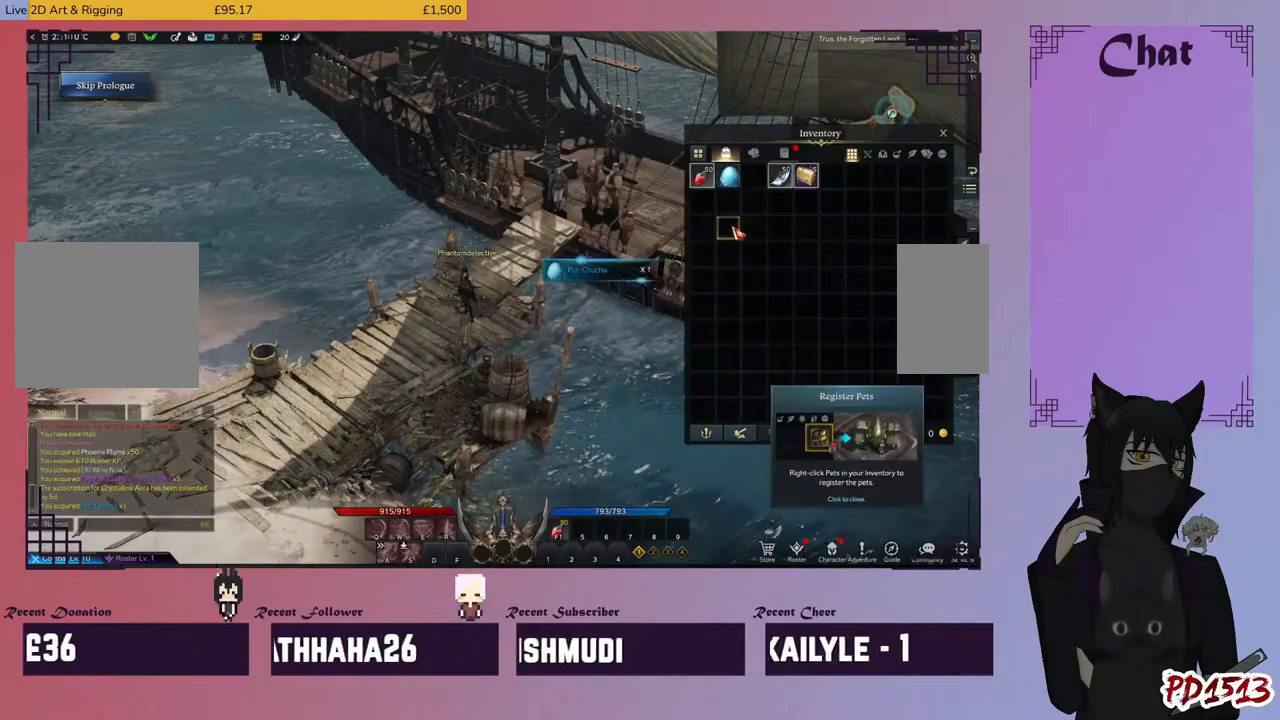
{"keys": [], "mouse": [], "events": []}
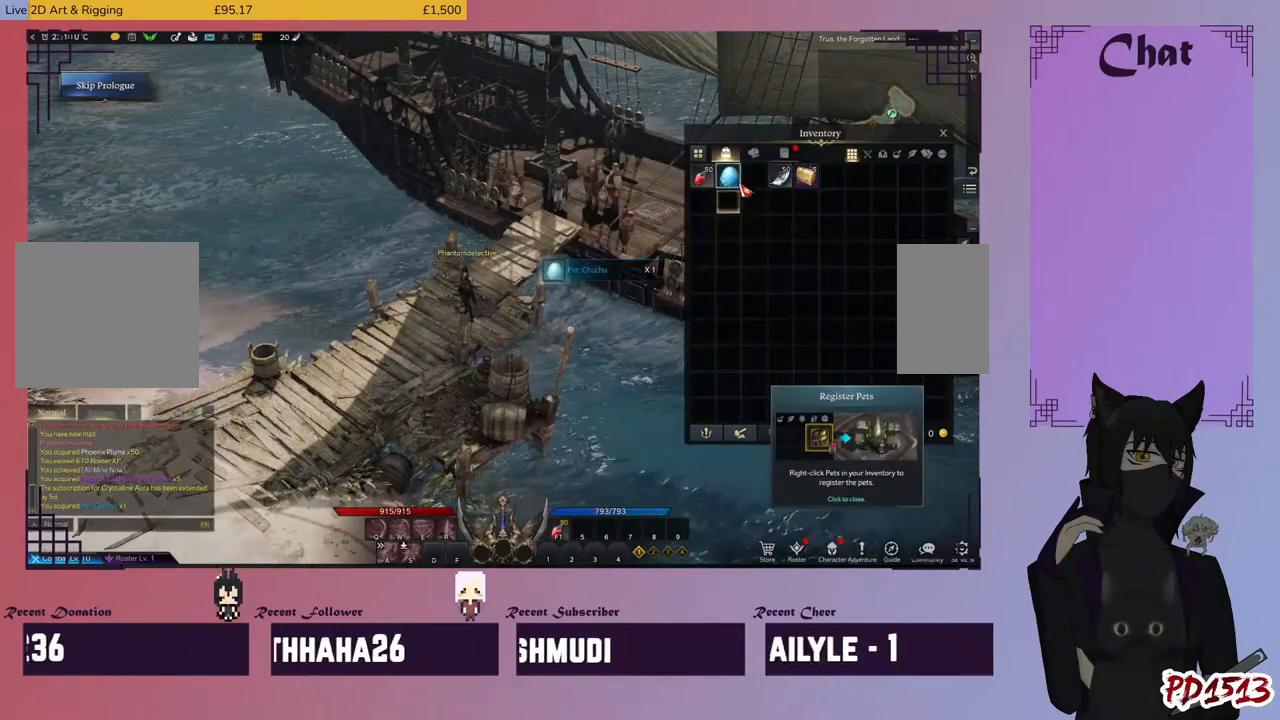
{"keys": [], "mouse": [], "events": []}
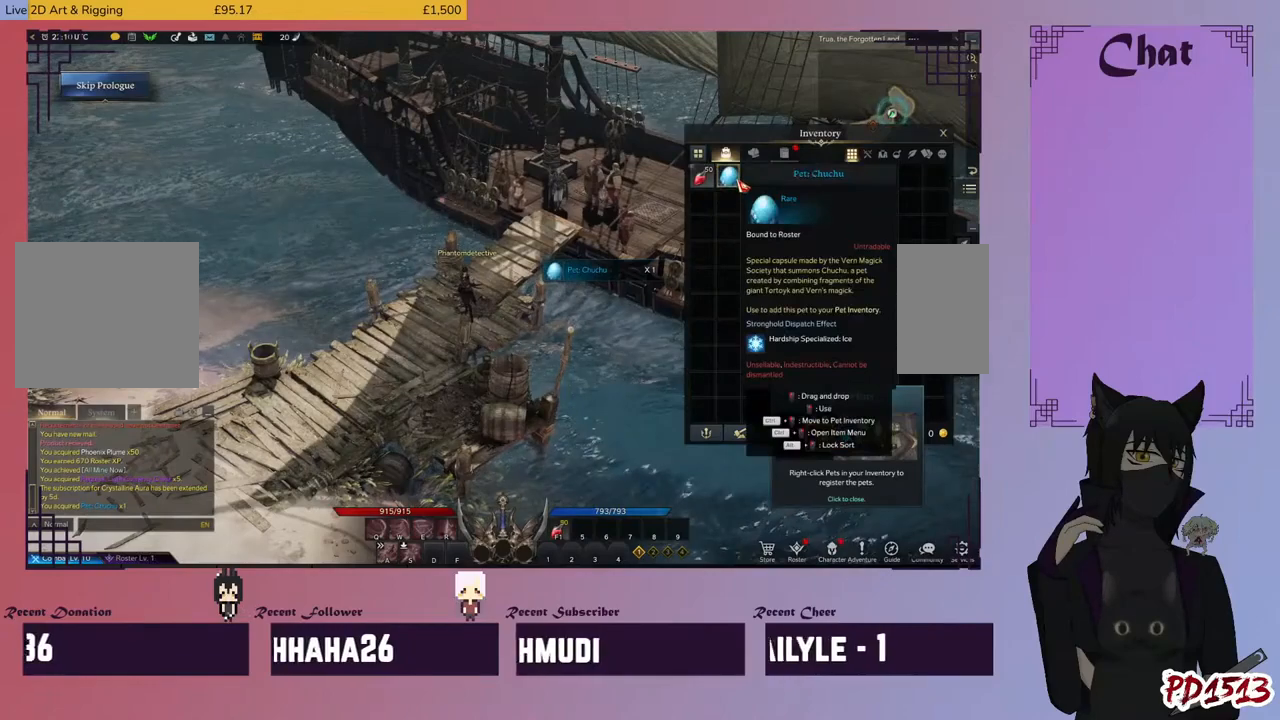
{"keys": [], "mouse": [], "events": []}
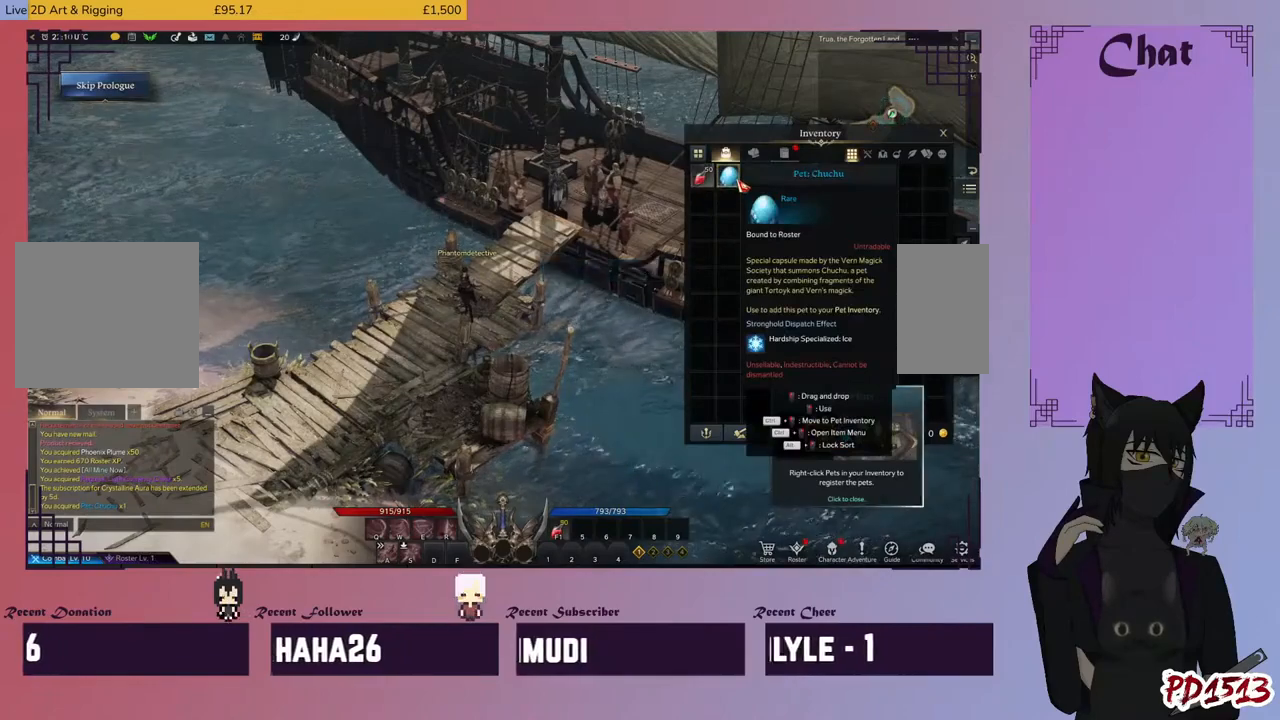
{"keys": [], "mouse": [], "events": [[300, "mouse_right", "down"], [433, "mouse_right", "up"]]}
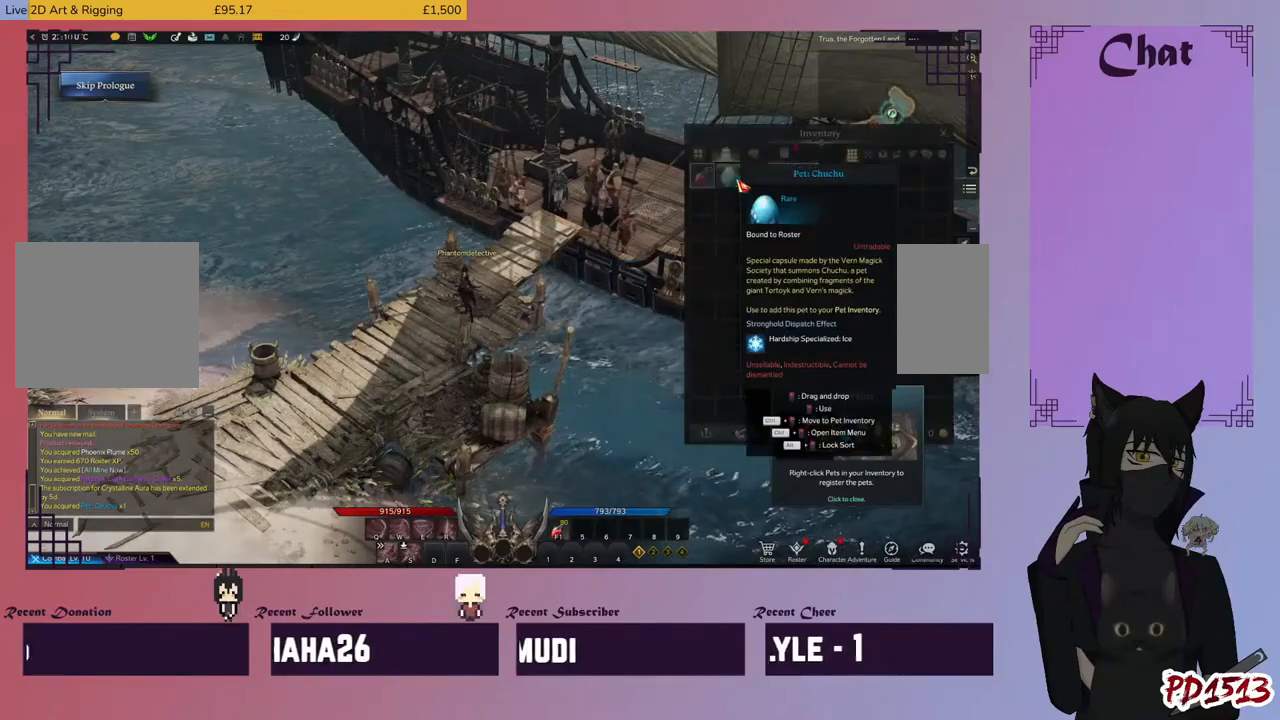
{"keys": [], "mouse": [], "events": []}
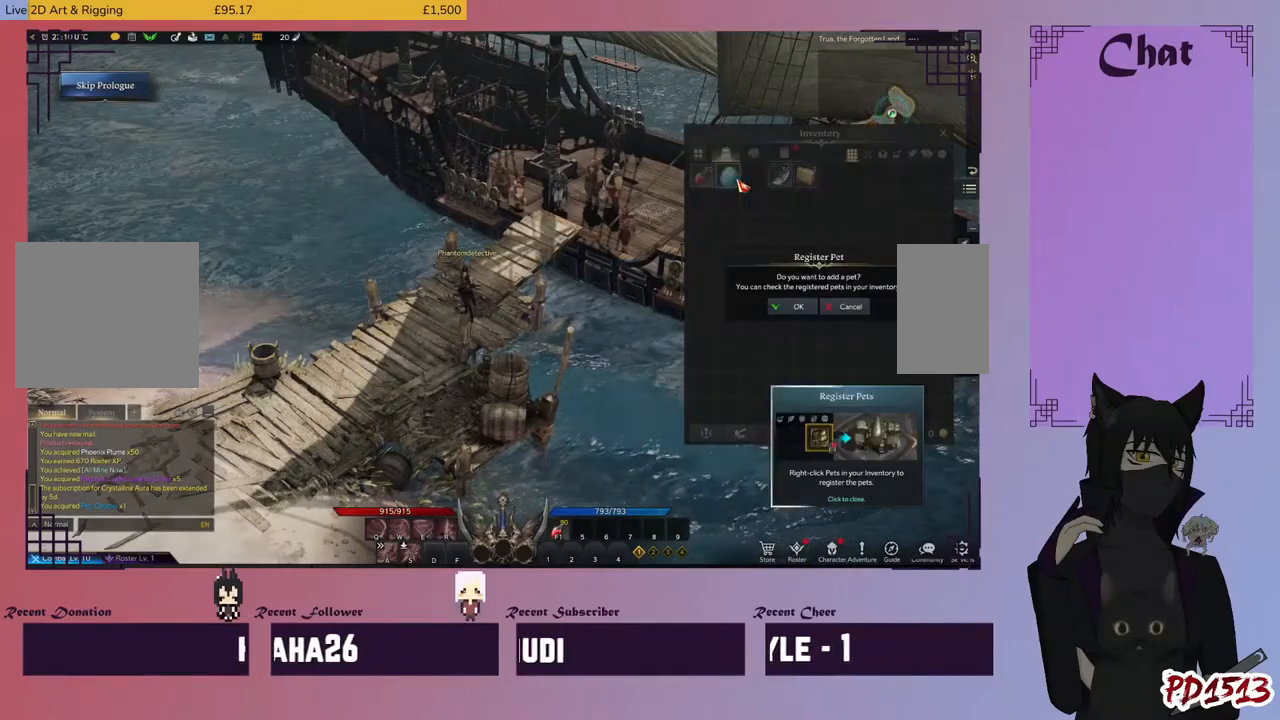
{"keys": [], "mouse": [], "events": []}
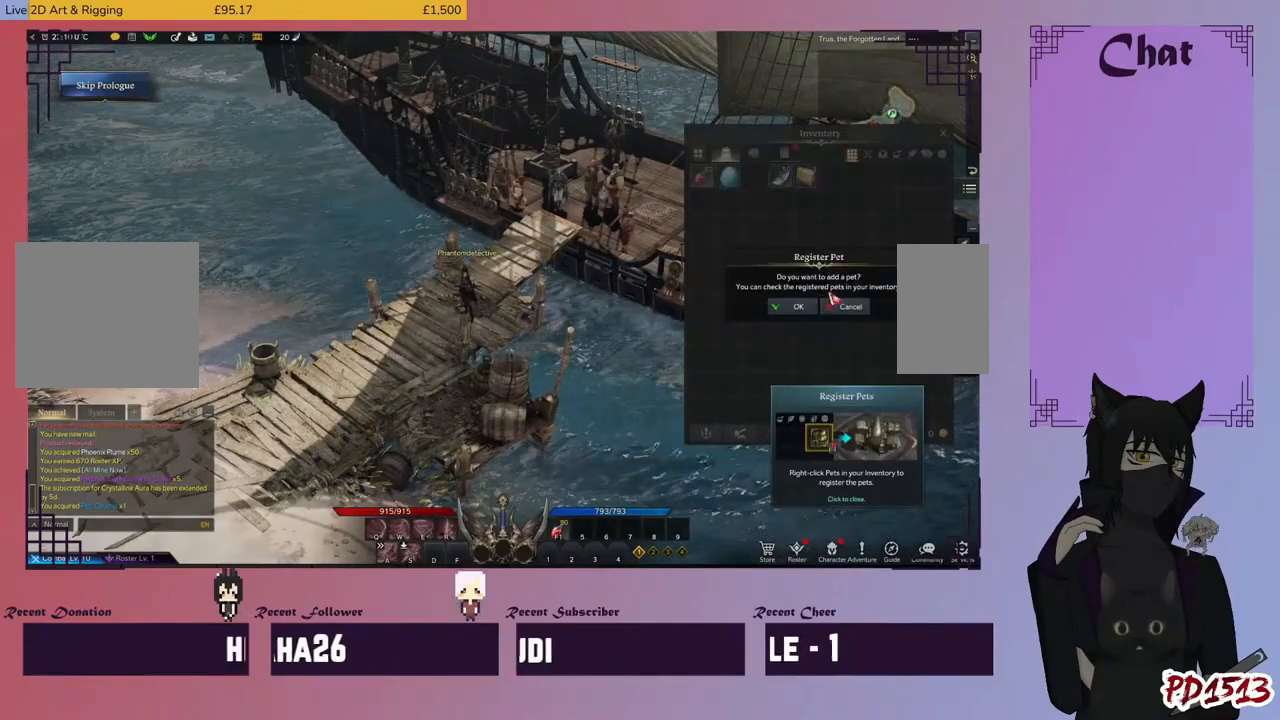
{"keys": [], "mouse": [], "events": []}
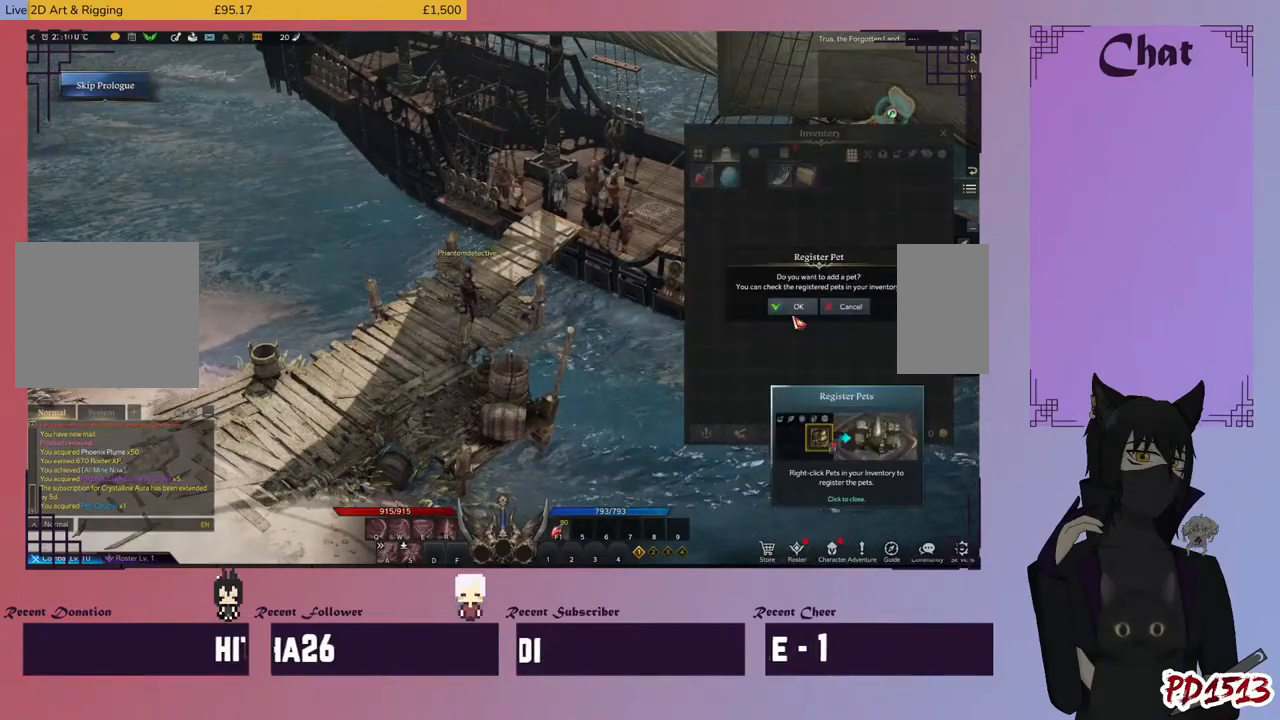
{"keys": [], "mouse": [], "events": []}
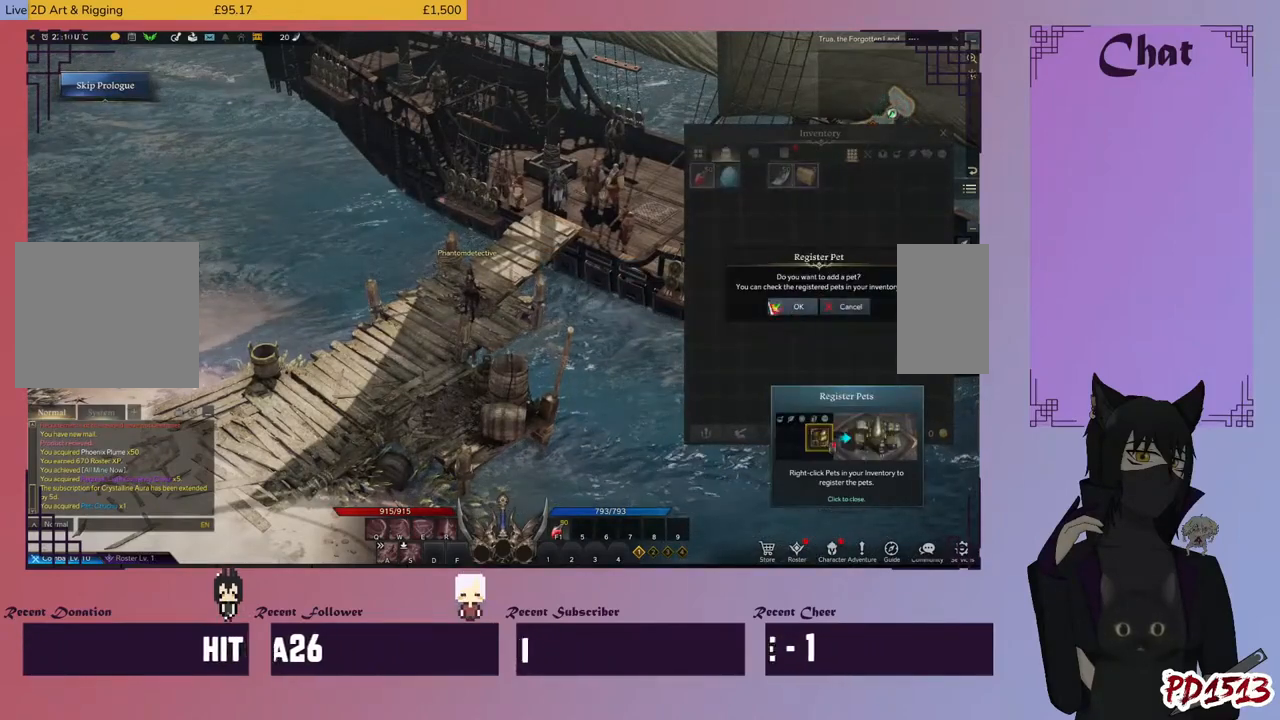
{"keys": [], "mouse": [], "events": []}
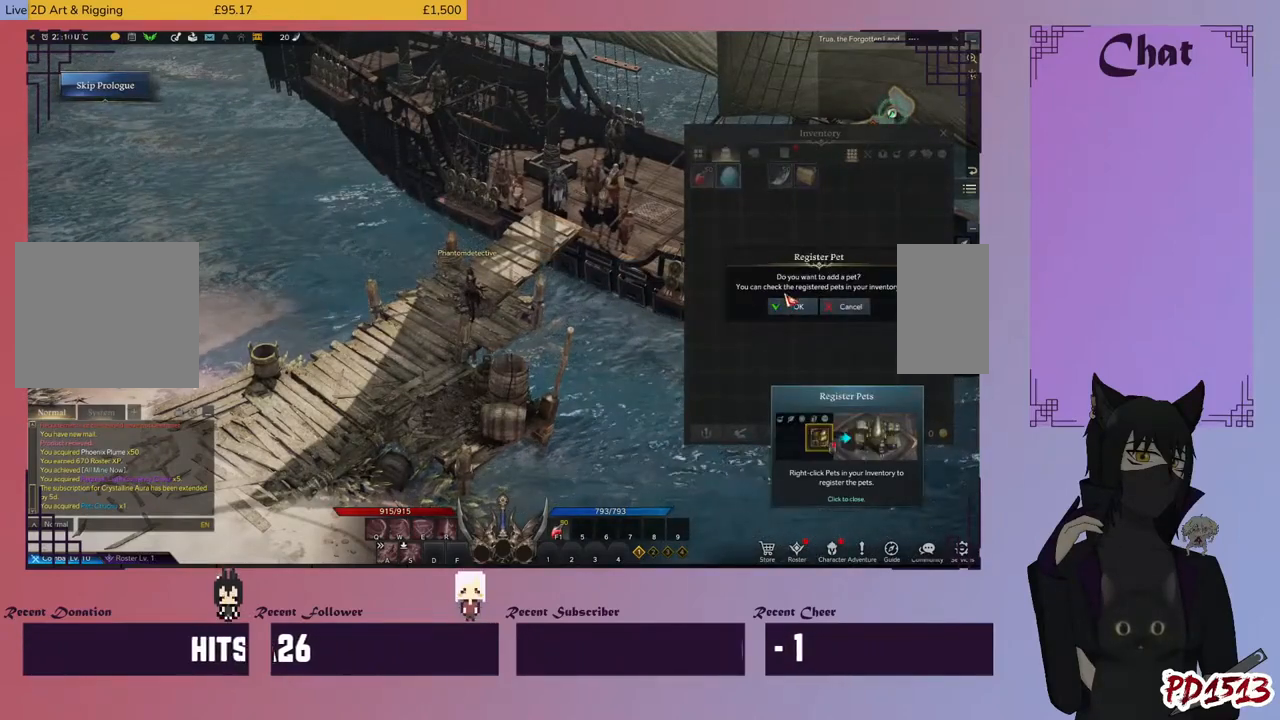
{"keys": [], "mouse": [], "events": []}
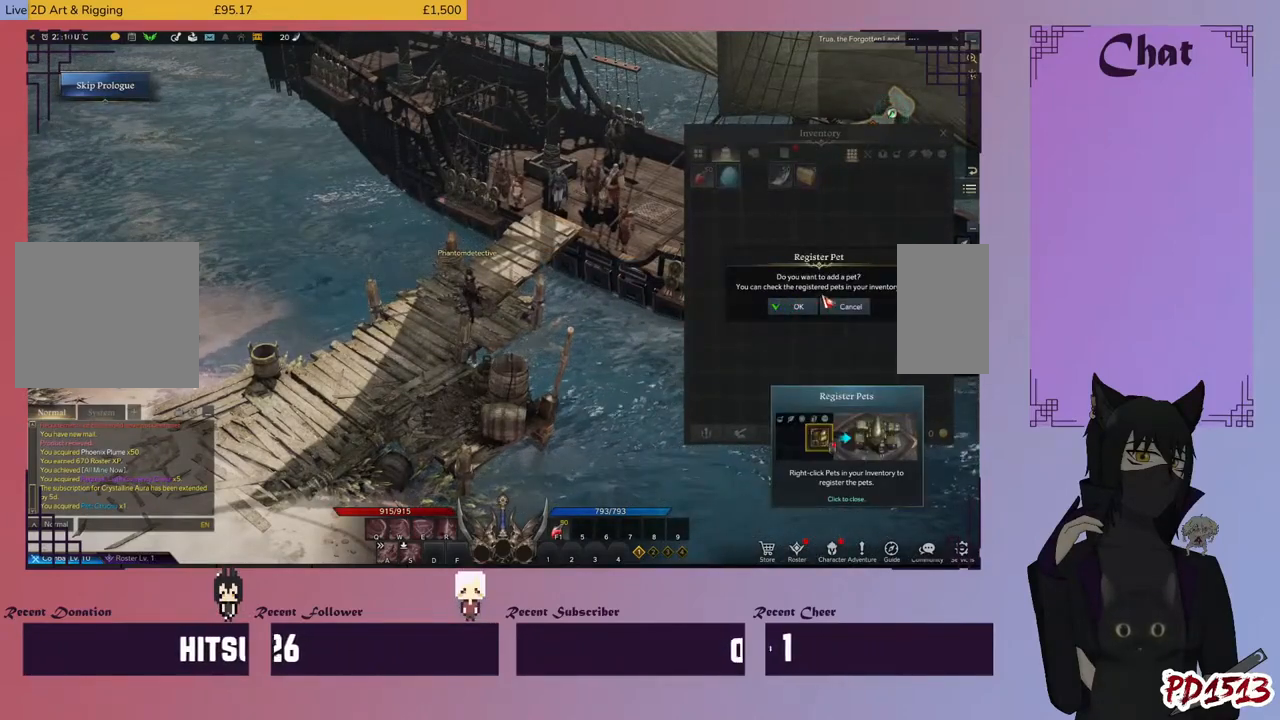
{"keys": [], "mouse": [], "events": []}
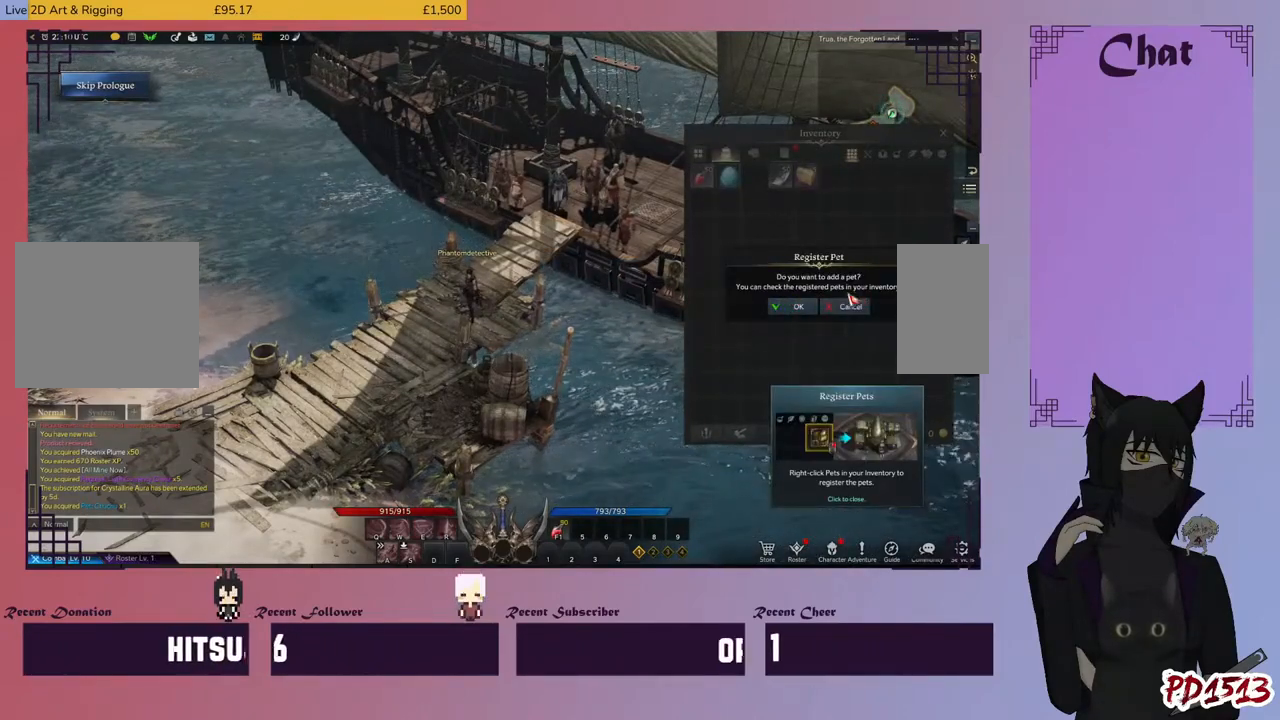
{"keys": [], "mouse": [], "events": []}
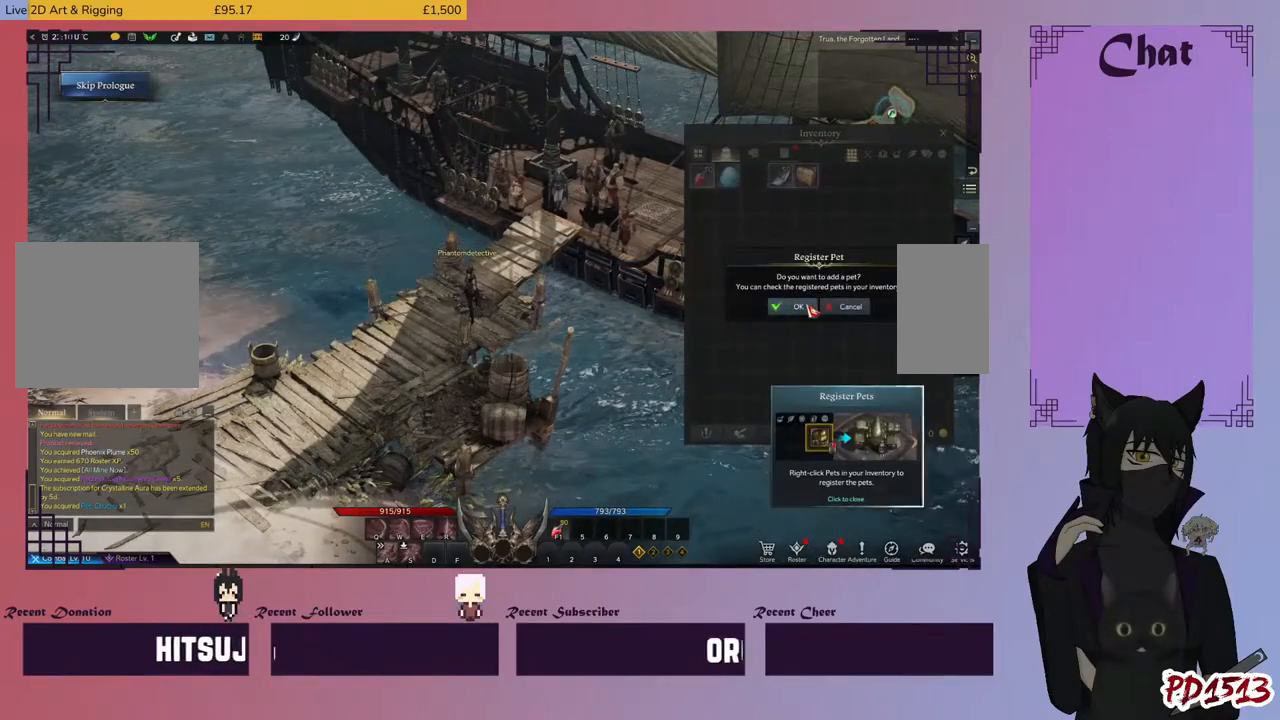
{"keys": [], "mouse": [], "events": []}
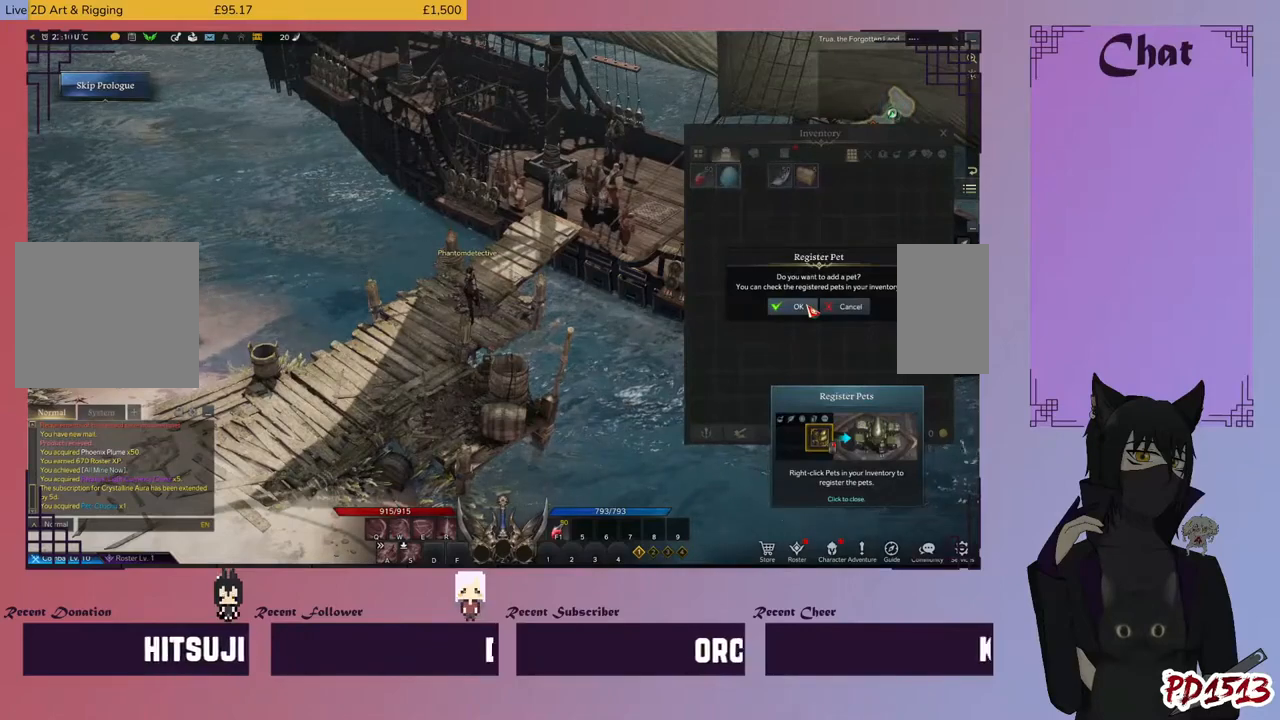
{"keys": [], "mouse": [], "events": []}